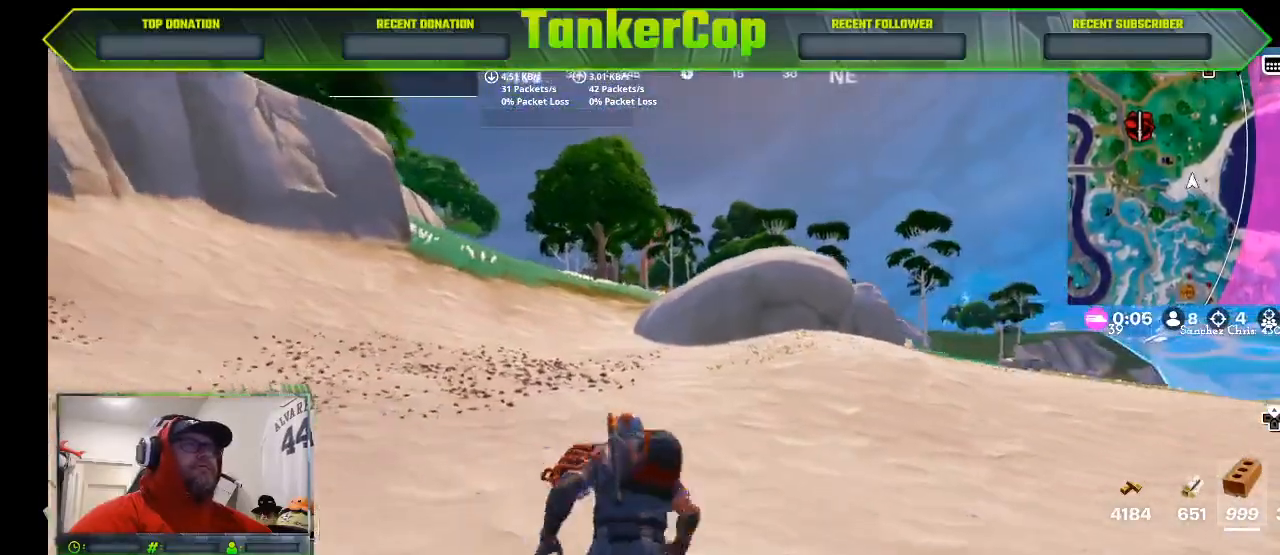
Gameplay with a controller (PlayStation layout); each line is a JSON object with the inputs held at the frame after it (dt_ms = milliseconds from this image to that frame). "events" lists button and stick changes between this image and that frame as [ms after this image, input, new state], when the widget could be followed in between.
{"dt_ms": 500, "buttons": [], "left_stick": "up", "right_stick": "right", "events": [[500, "right_stick", "right"]]}
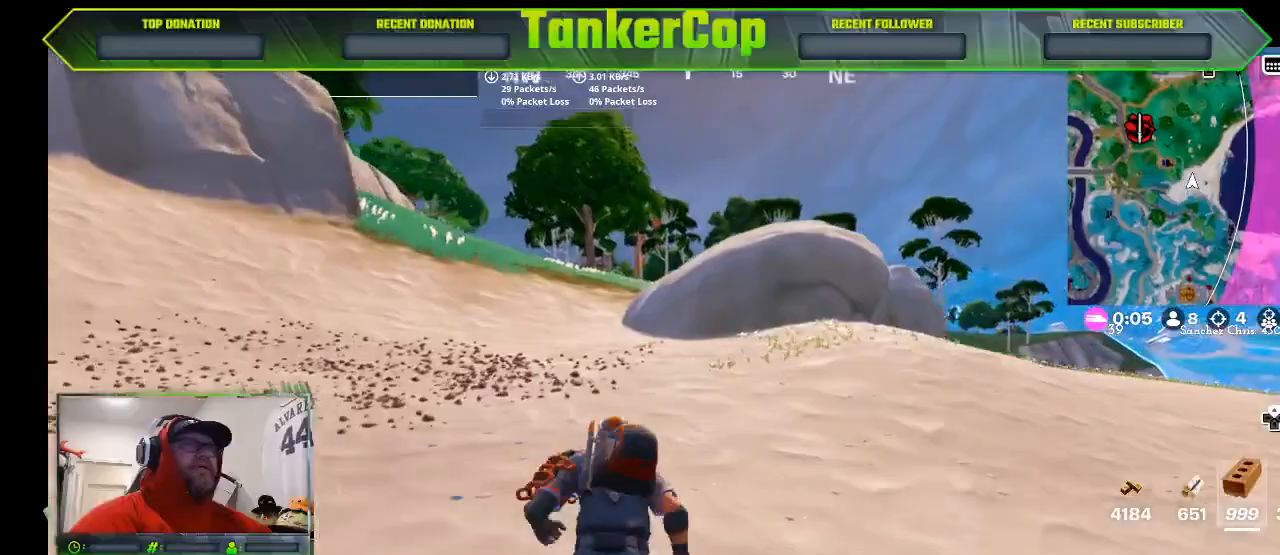
{"dt_ms": 500, "buttons": [], "left_stick": "up", "right_stick": "center", "events": [[300, "right_stick", "center"]]}
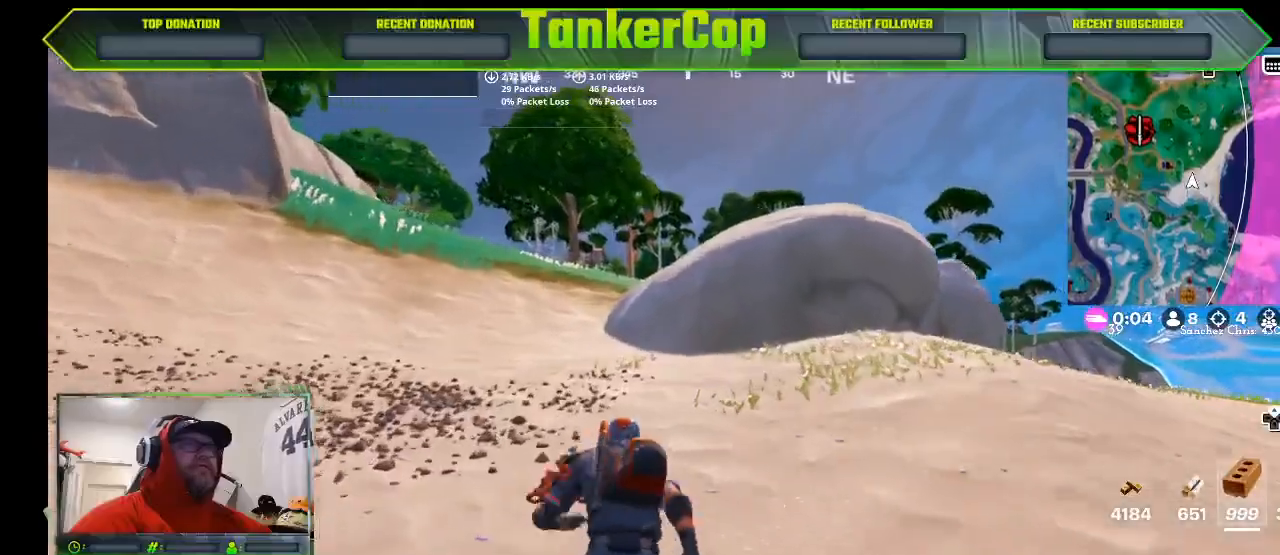
{"dt_ms": 500, "buttons": [], "left_stick": "up", "right_stick": "center", "events": []}
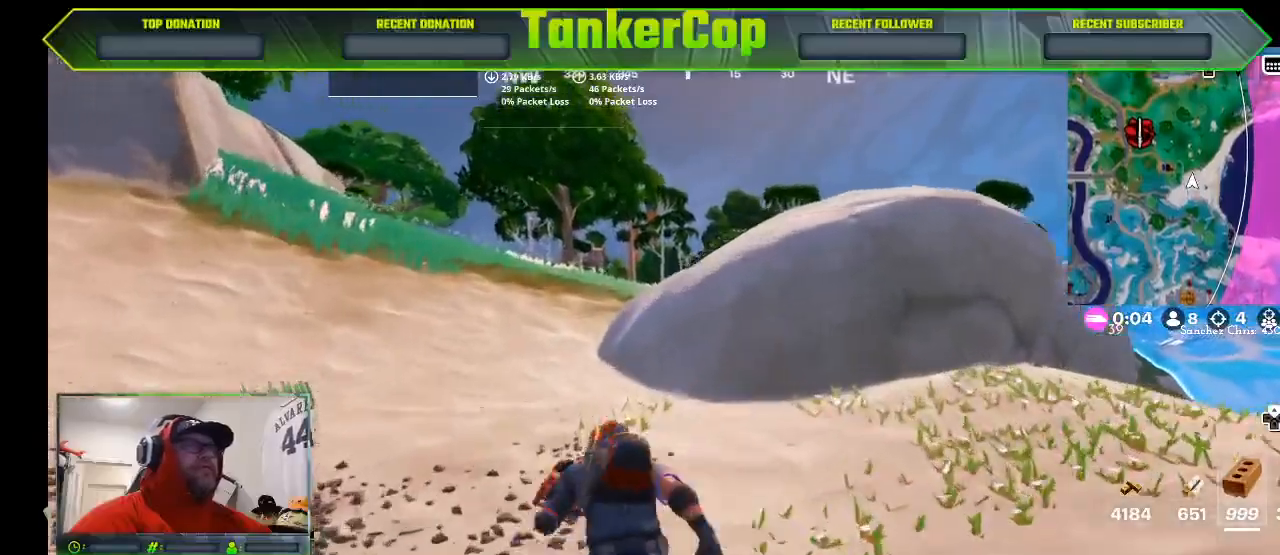
{"dt_ms": 500, "buttons": [], "left_stick": "up-left", "right_stick": "center", "events": [[133, "left_stick", "up-left"]]}
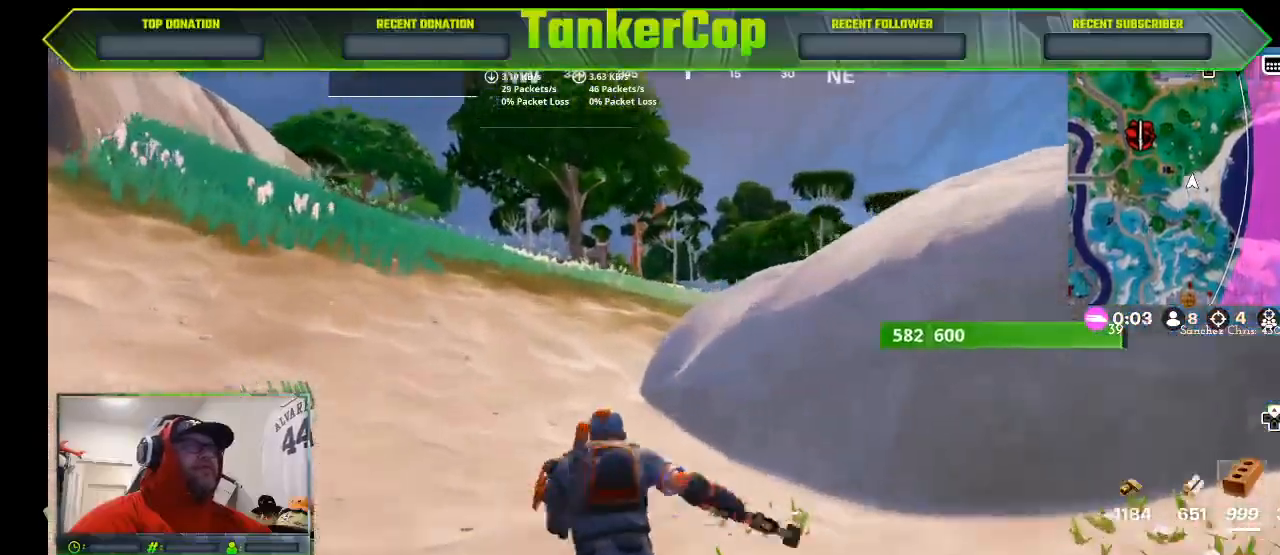
{"dt_ms": 500, "buttons": [], "left_stick": "up-left", "right_stick": "center", "events": []}
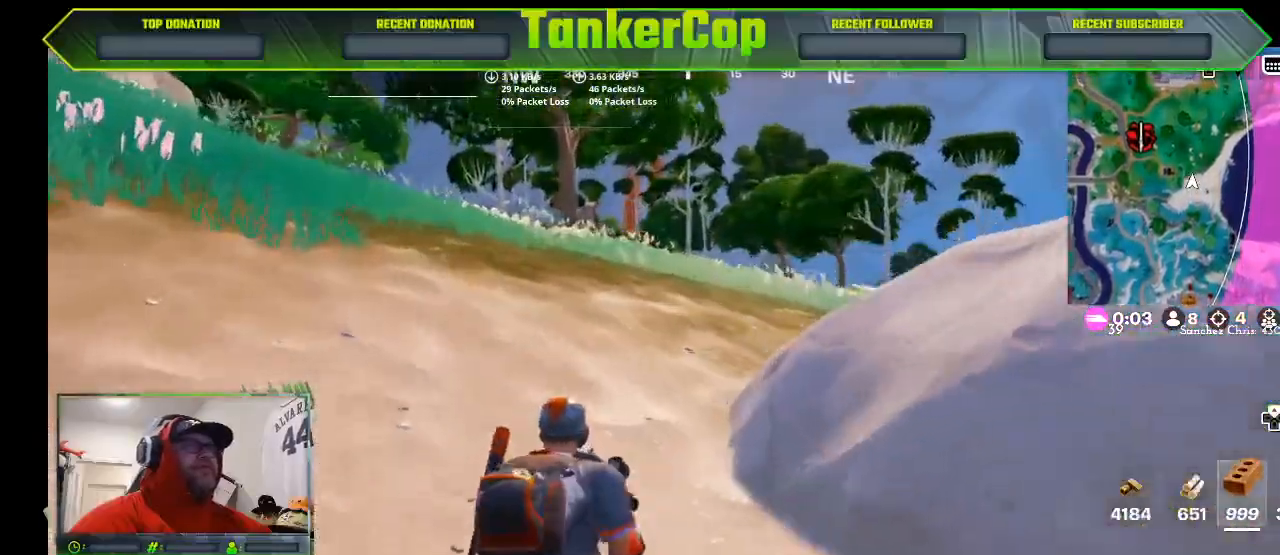
{"dt_ms": 500, "buttons": [], "left_stick": "up-left", "right_stick": "center", "events": []}
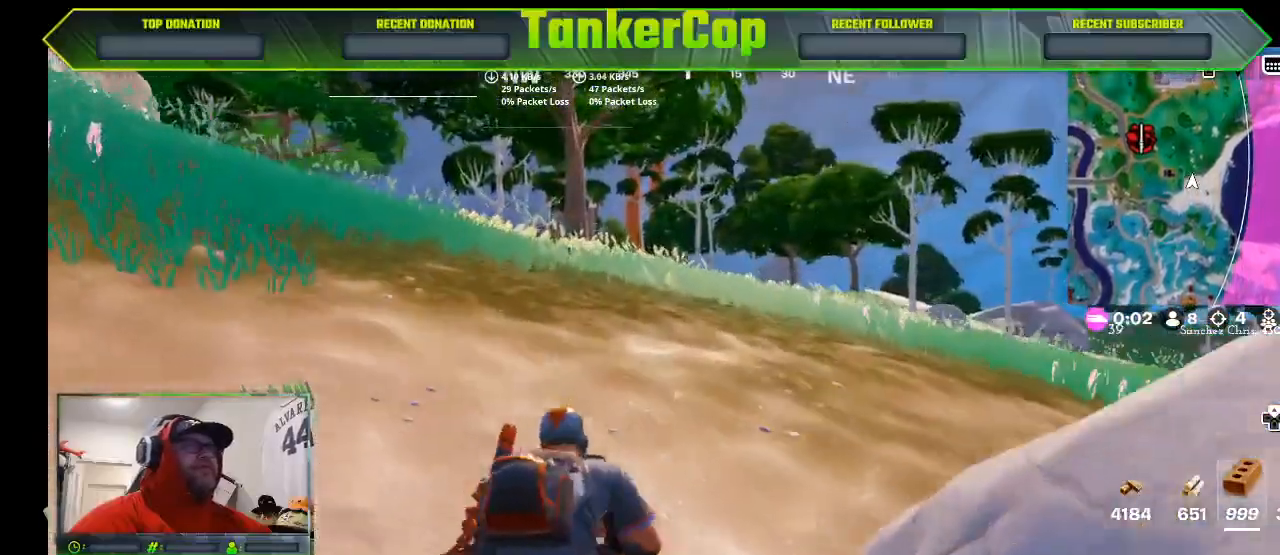
{"dt_ms": 500, "buttons": [], "left_stick": "up-left", "right_stick": "center", "events": []}
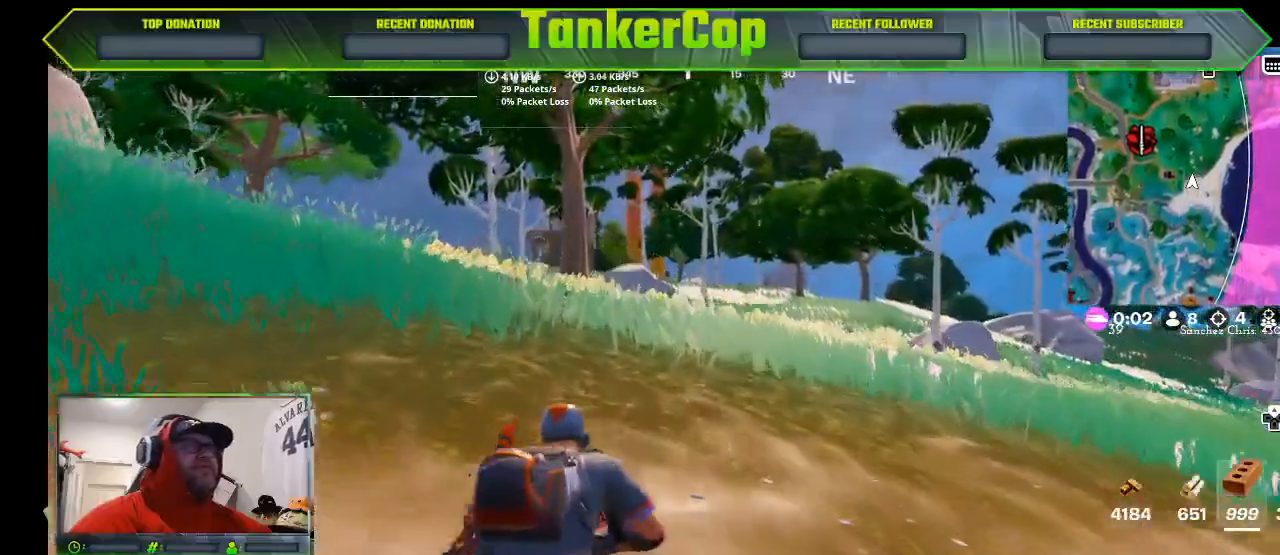
{"dt_ms": 500, "buttons": [], "left_stick": "up", "right_stick": "center", "events": [[133, "left_stick", "up"]]}
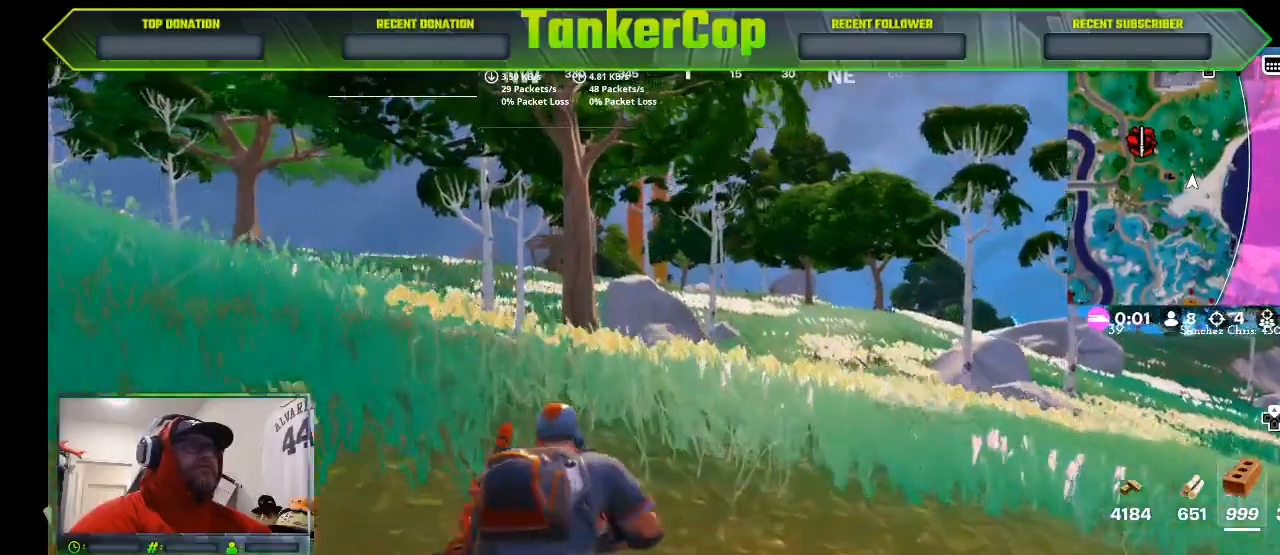
{"dt_ms": 500, "buttons": [], "left_stick": "up", "right_stick": "center", "events": []}
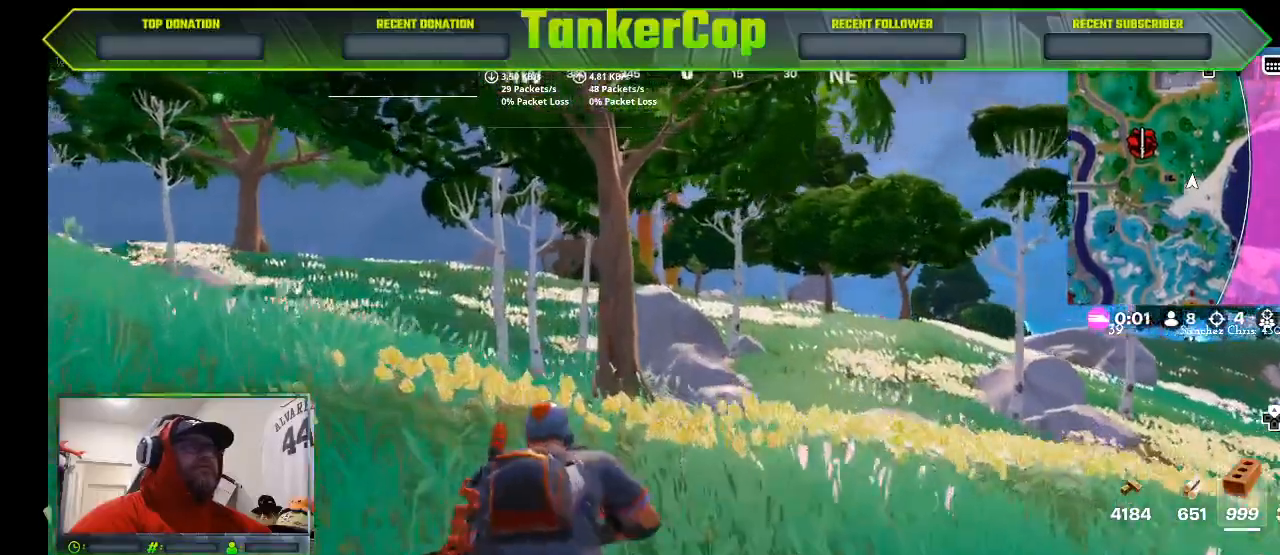
{"dt_ms": 500, "buttons": [], "left_stick": "up", "right_stick": "center", "events": []}
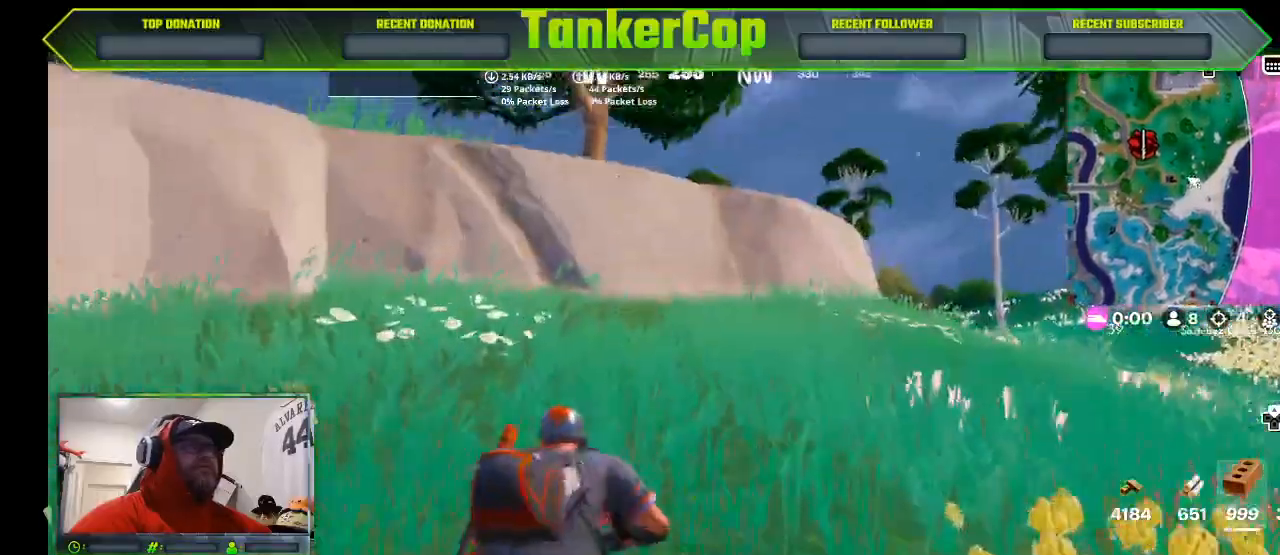
{"dt_ms": 500, "buttons": [], "left_stick": "up-left", "right_stick": "center"}
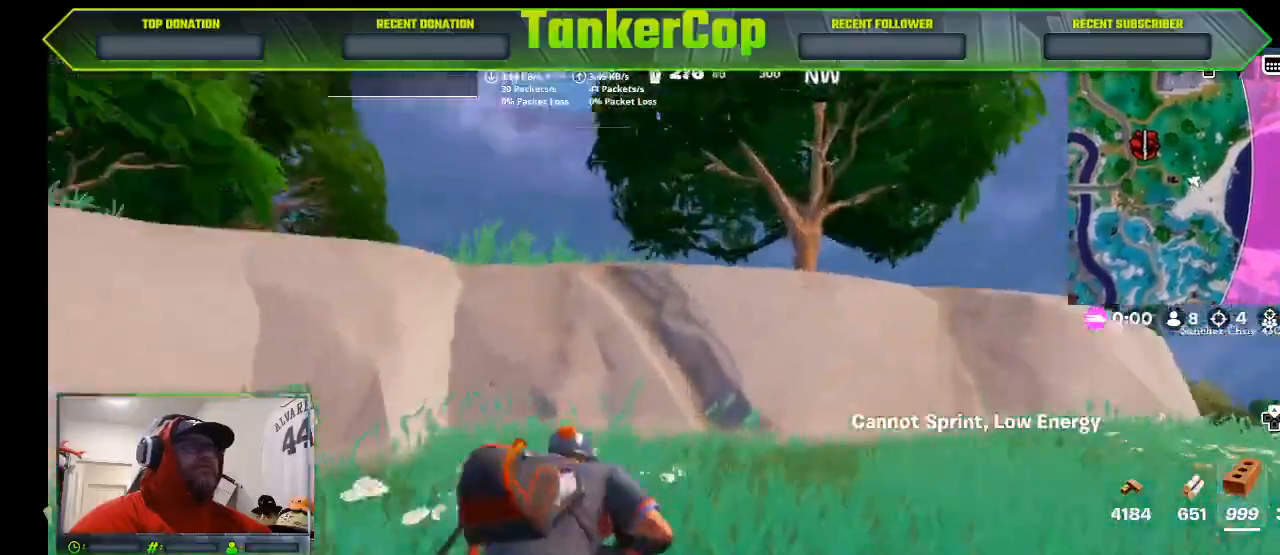
{"dt_ms": 500, "buttons": [], "left_stick": "up", "right_stick": "down-left", "events": [[133, "right_stick", "down-left"], [267, "left_stick", "up"]]}
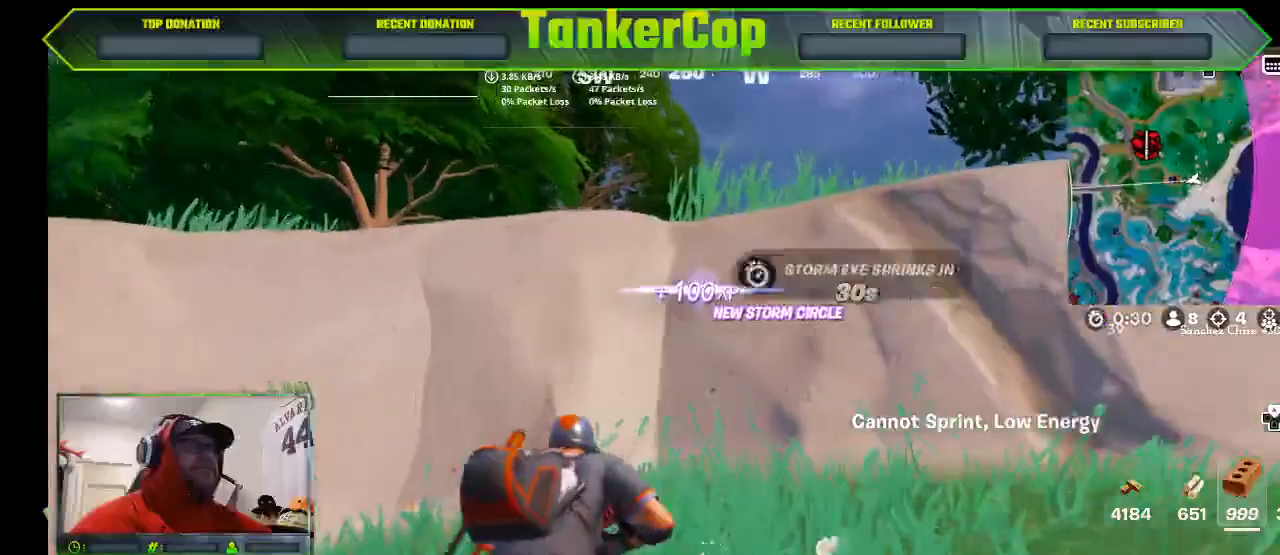
{"dt_ms": 500, "buttons": [], "left_stick": "up", "right_stick": "left", "events": [[267, "CROSS", "down"], [333, "right_stick", "left"], [467, "CROSS", "up"]]}
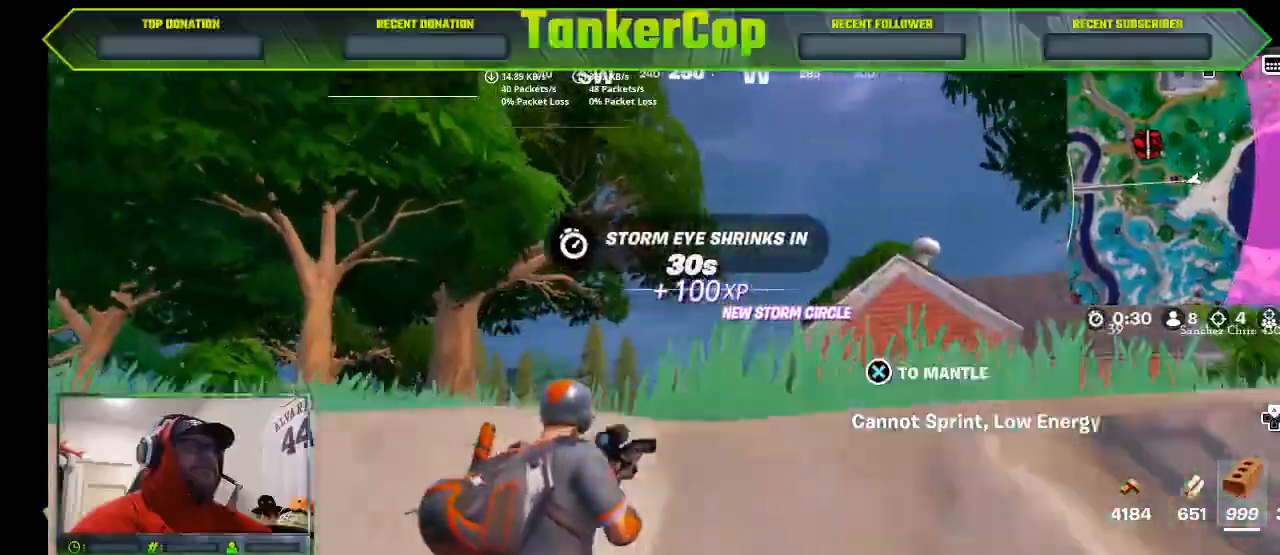
{"dt_ms": 500, "buttons": ["CROSS"], "left_stick": "up", "right_stick": "left", "events": [[100, "CROSS", "down"]]}
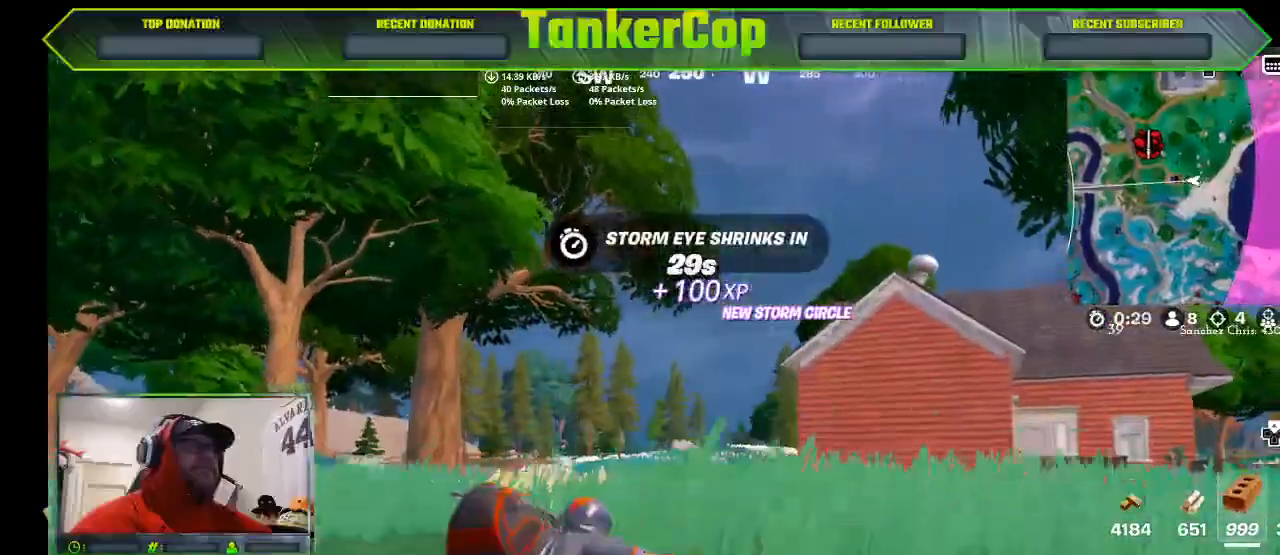
{"dt_ms": 500, "buttons": [], "left_stick": "up", "right_stick": "down-left", "events": [[100, "right_stick", "down-left"], [200, "CROSS", "up"]]}
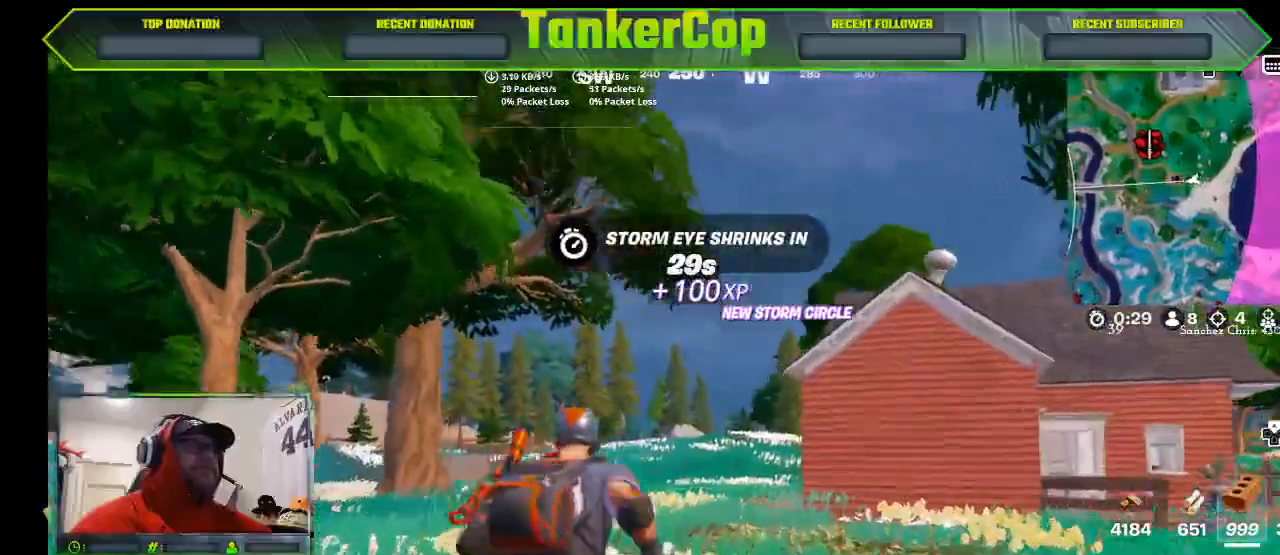
{"dt_ms": 500, "buttons": [], "left_stick": "up", "right_stick": "down-left", "events": []}
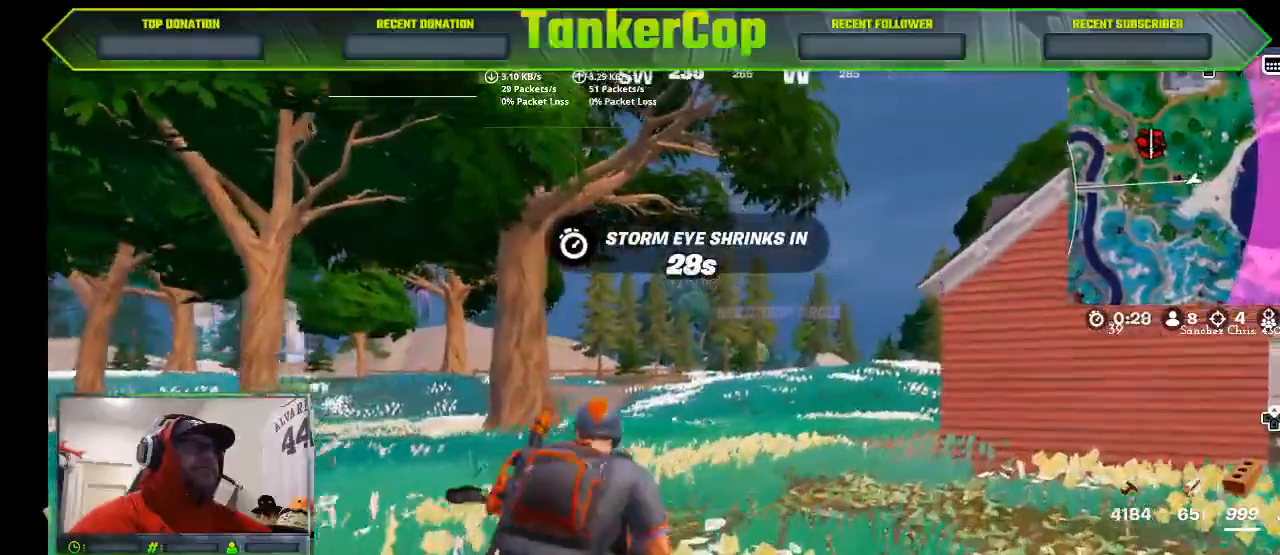
{"dt_ms": 500, "buttons": [], "left_stick": "up", "right_stick": "down-left", "events": []}
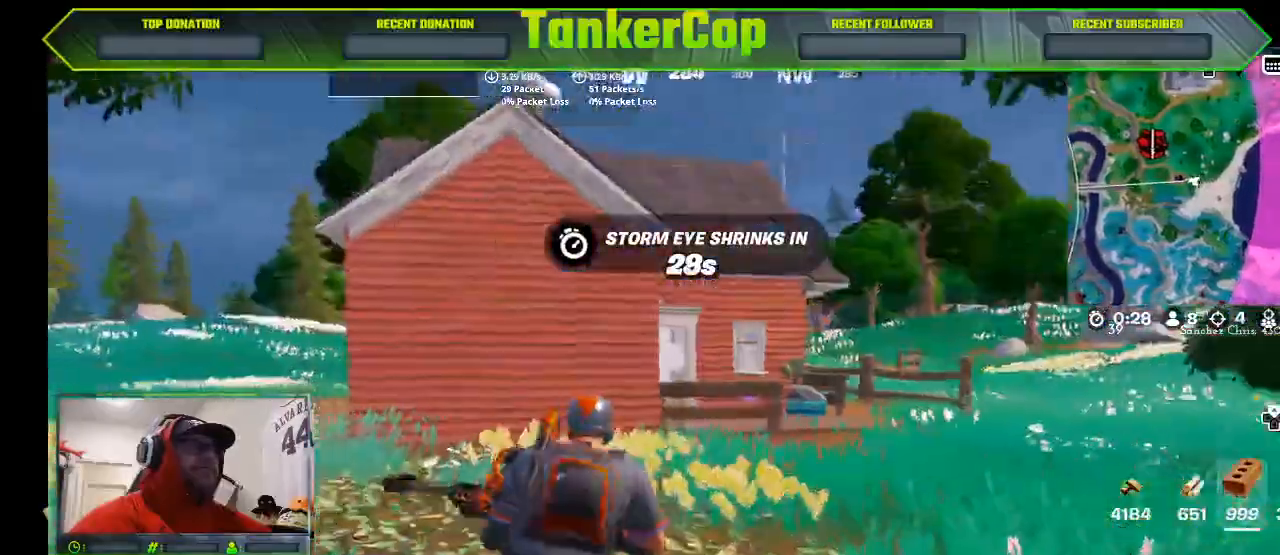
{"dt_ms": 500, "buttons": [], "left_stick": "up", "right_stick": "center", "events": [[200, "right_stick", "center"]]}
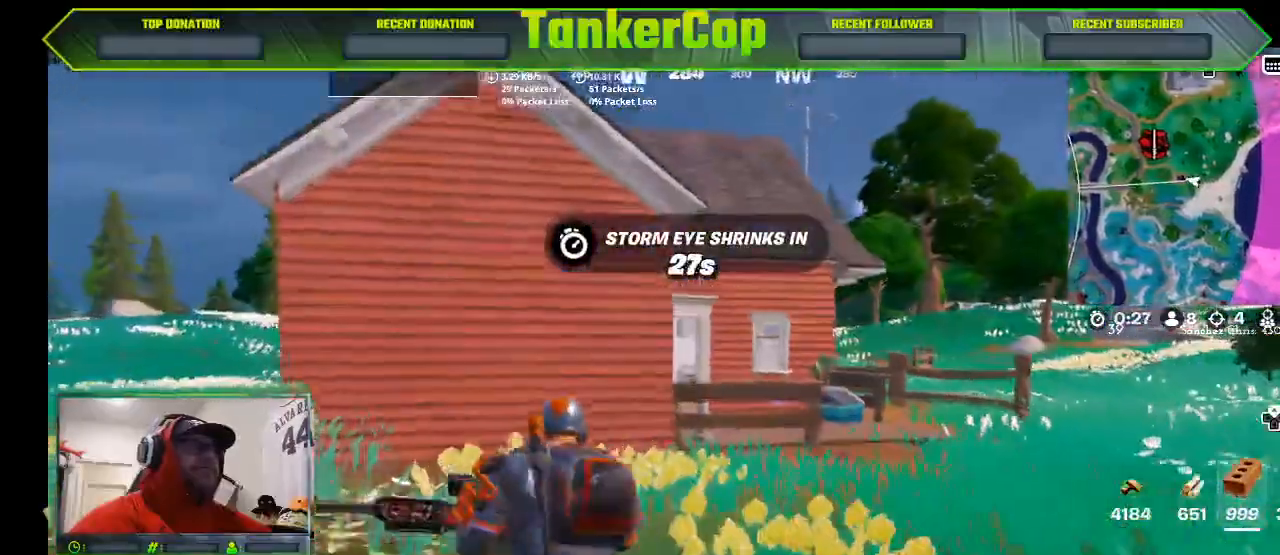
{"dt_ms": 500, "buttons": [], "left_stick": "up", "right_stick": "center", "events": []}
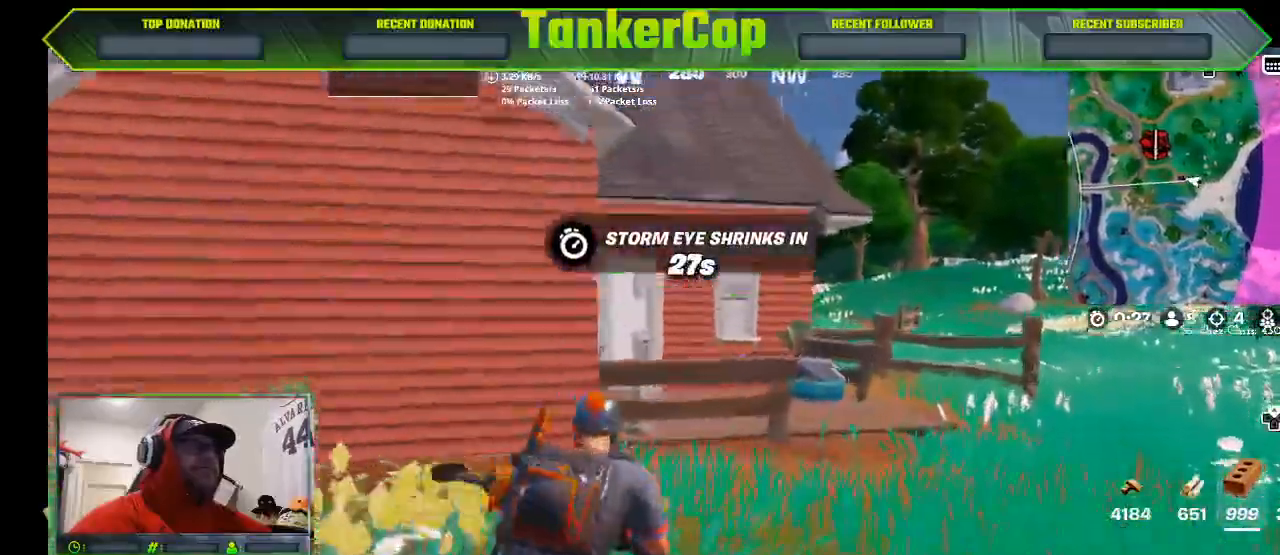
{"dt_ms": 500, "buttons": [], "left_stick": "up-right", "right_stick": "center", "events": [[167, "left_stick", "up-right"]]}
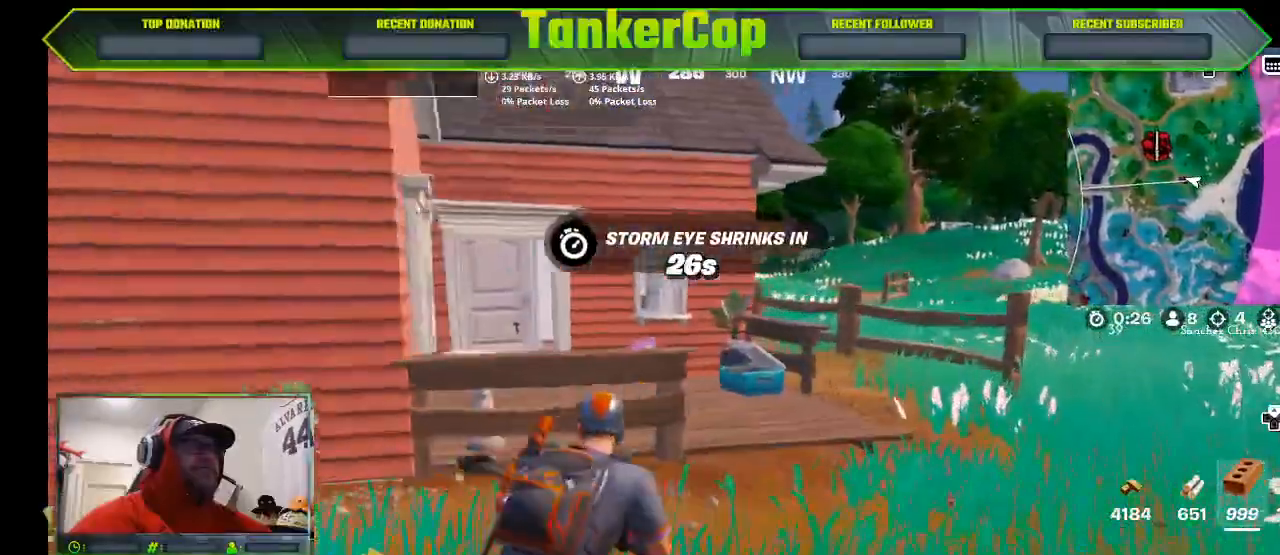
{"dt_ms": 1000, "buttons": [], "left_stick": "up-right", "right_stick": "center"}
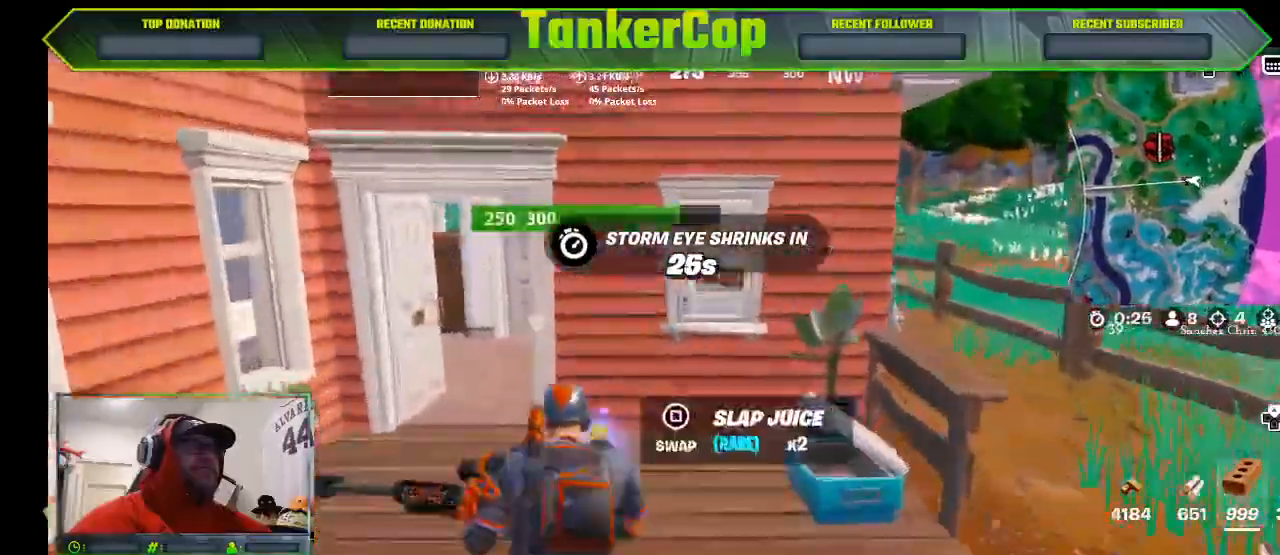
{"dt_ms": 500, "buttons": [], "left_stick": "up-left", "right_stick": "center", "events": [[167, "left_stick", "up"], [267, "R1", "down"], [267, "left_stick", "up-left"], [333, "R1", "up"]]}